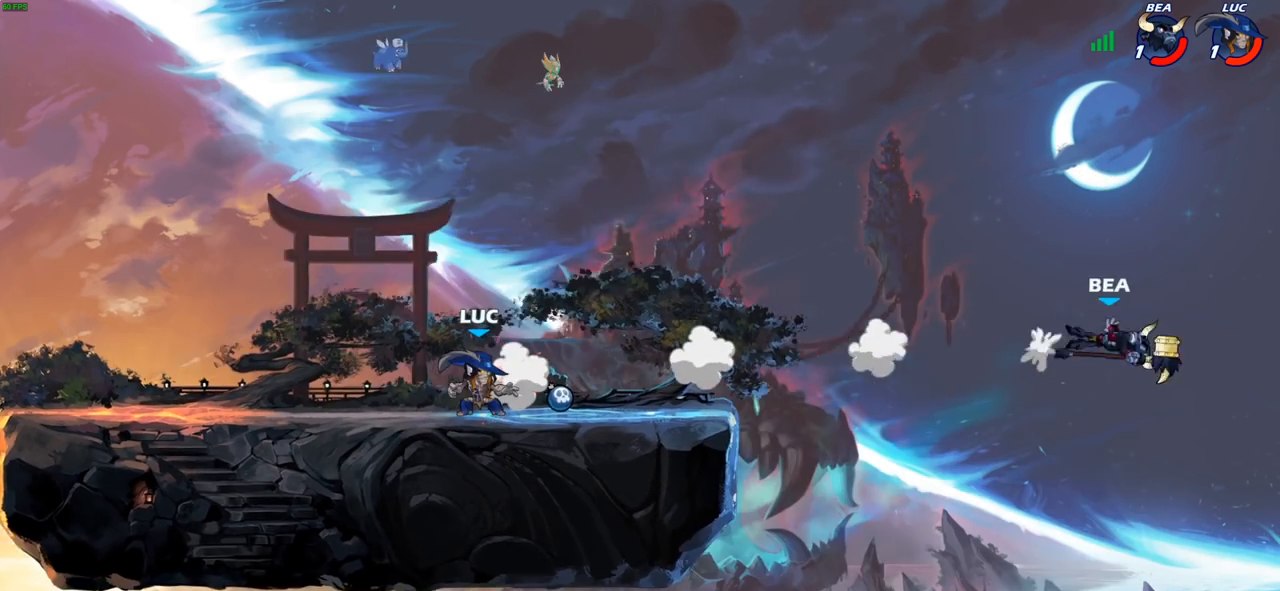
Gameplay with a controller (PlayStation layout); each line is a JSON object with the inputs held at the frame after it. "events" lists button and stick changes between this image and that frame as [ms after this image, input, new state], when the widget could be followed in between.
{"buttons": [], "left_stick": "center", "right_stick": "center", "events": [[117, "R1", "down"], [217, "R1", "up"]]}
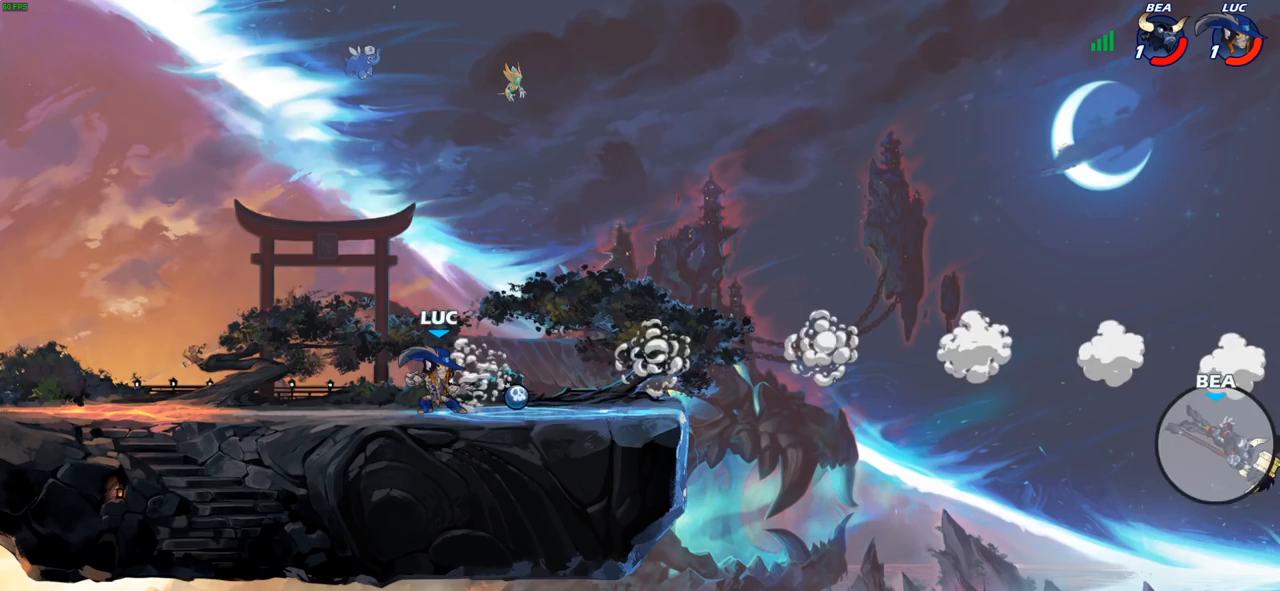
{"buttons": [], "left_stick": "right", "right_stick": "center", "events": [[33, "left_stick", "right"], [267, "R1", "down"], [383, "R1", "up"]]}
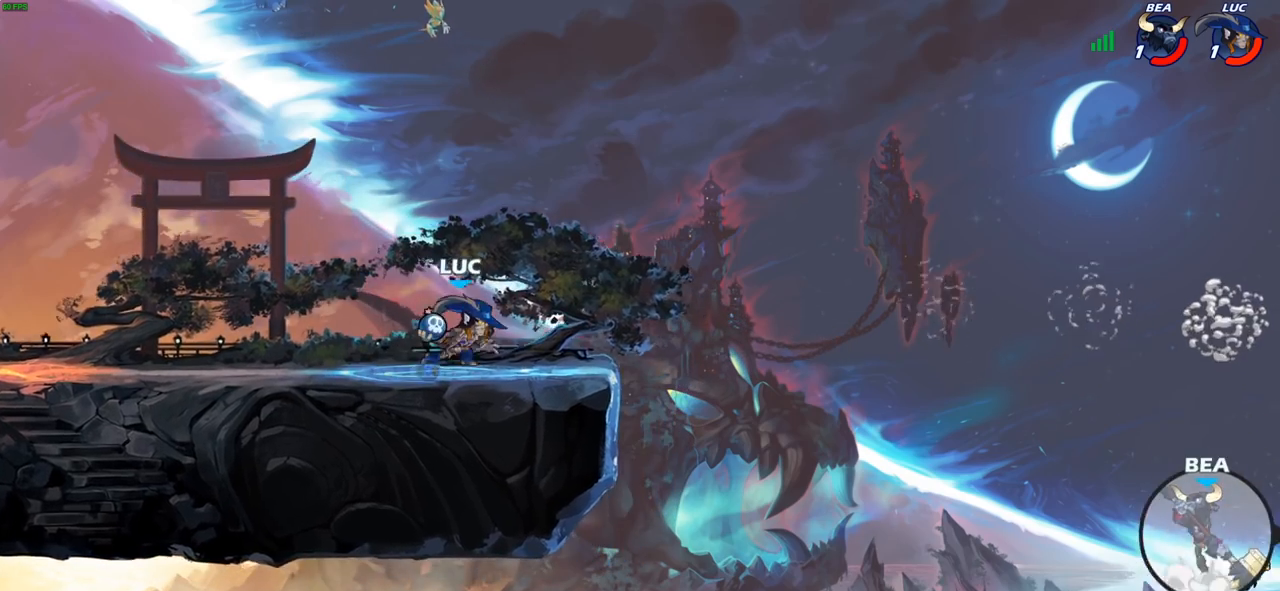
{"buttons": [], "left_stick": "center", "right_stick": "center", "events": [[83, "R2", "down"], [150, "CIRCLE", "down"], [200, "R2", "up"], [217, "CIRCLE", "up"], [300, "left_stick", "center"]]}
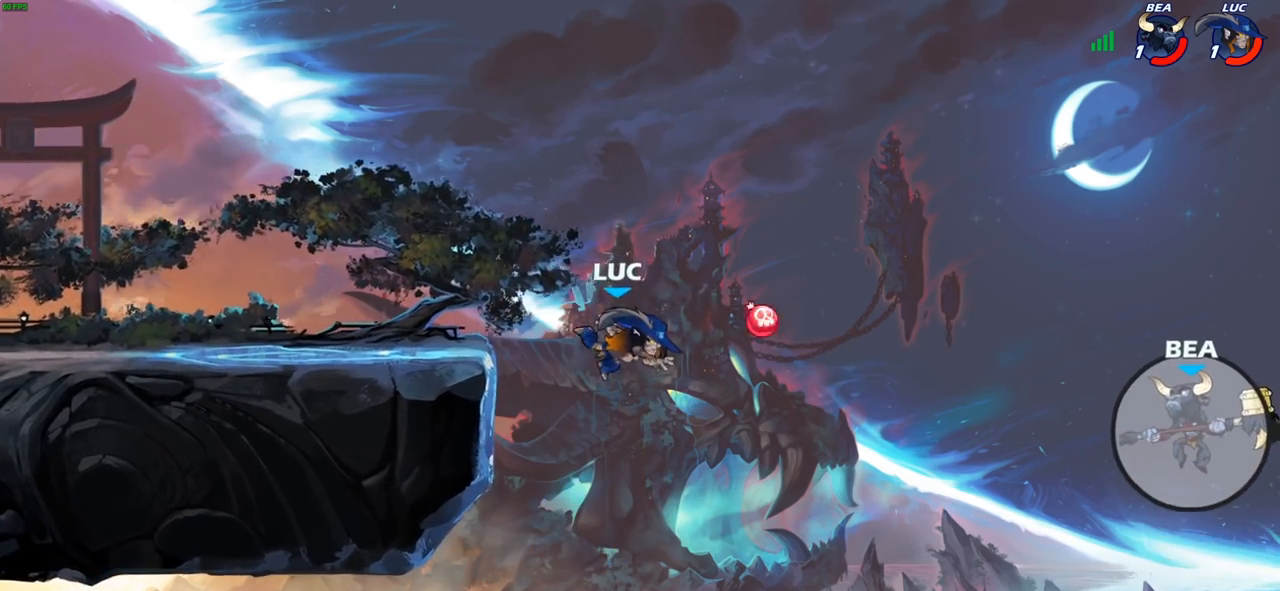
{"buttons": [], "left_stick": "left", "right_stick": "center", "events": [[100, "left_stick", "left"], [167, "CROSS", "down"], [283, "CROSS", "up"]]}
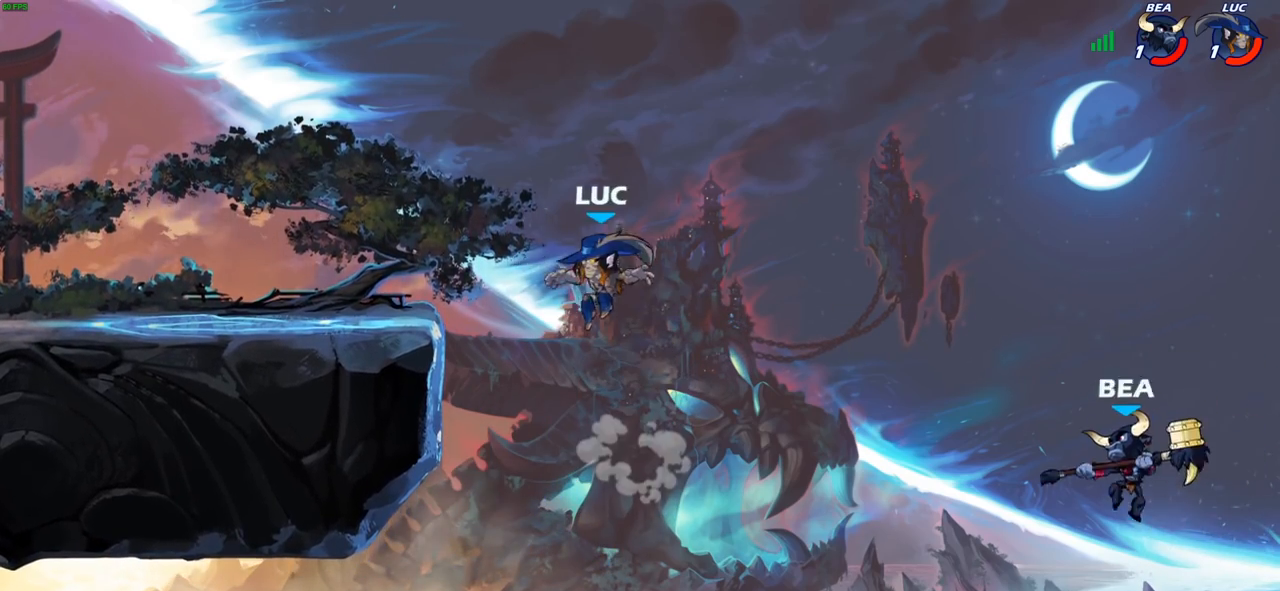
{"buttons": [], "left_stick": "up-left", "right_stick": "center", "events": [[483, "left_stick", "up-left"]]}
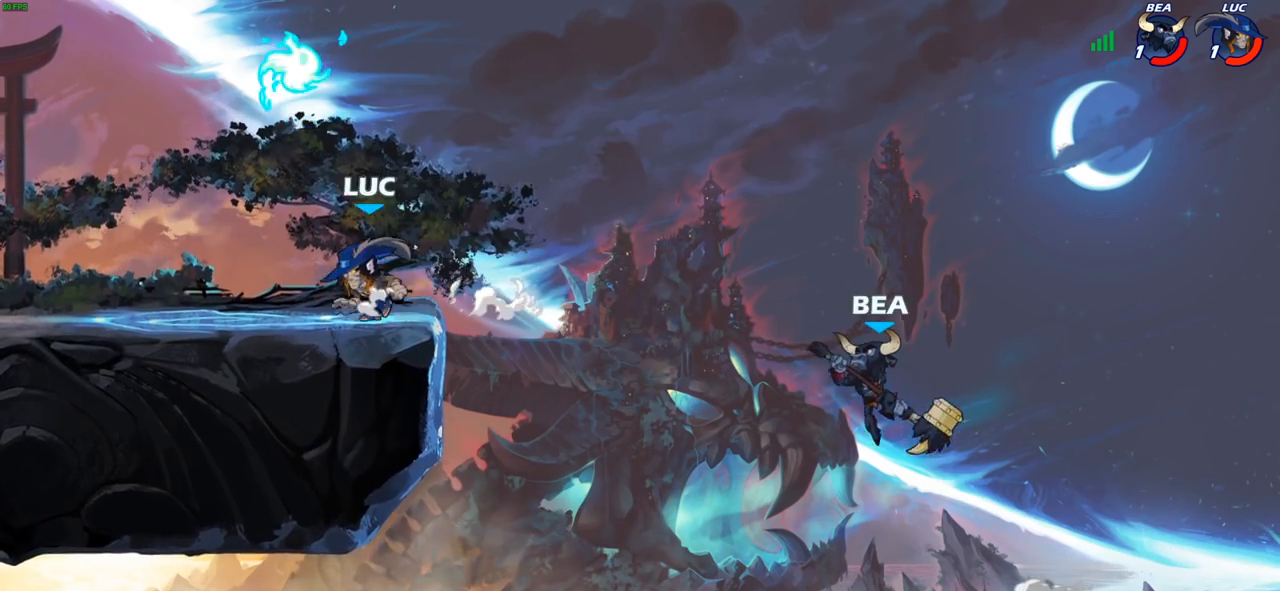
{"buttons": [], "left_stick": "right", "right_stick": "center", "events": [[17, "left_stick", "left"], [50, "left_stick", "right"], [100, "CROSS", "down"], [150, "left_stick", "center"], [233, "CROSS", "up"], [250, "left_stick", "up-right"], [350, "R1", "down"], [433, "R1", "up"], [450, "left_stick", "right"]]}
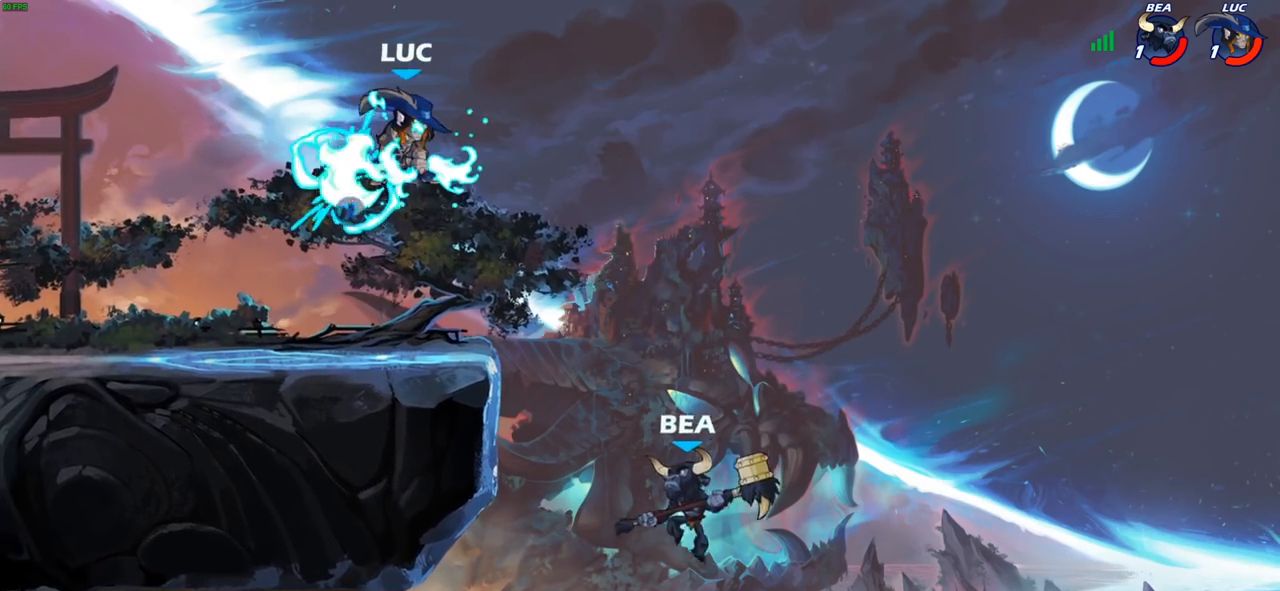
{"buttons": [], "left_stick": "down-left", "right_stick": "center", "events": [[100, "left_stick", "down-left"], [167, "CIRCLE", "down"], [400, "CIRCLE", "up"]]}
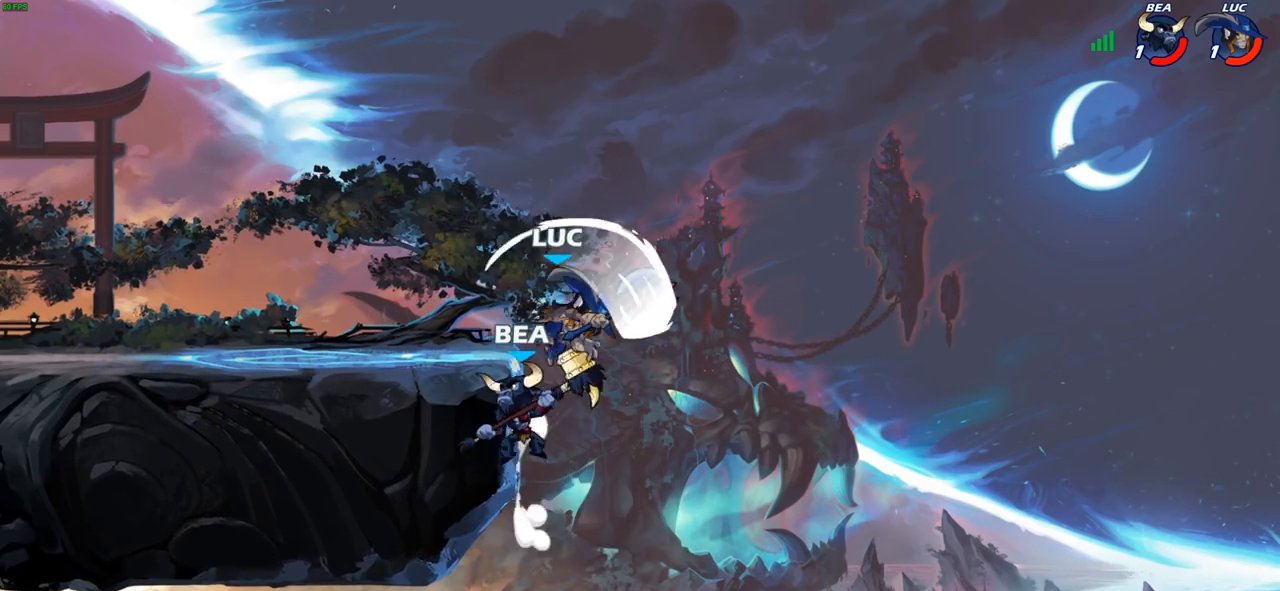
{"buttons": [], "left_stick": "center", "right_stick": "center", "events": [[133, "left_stick", "center"]]}
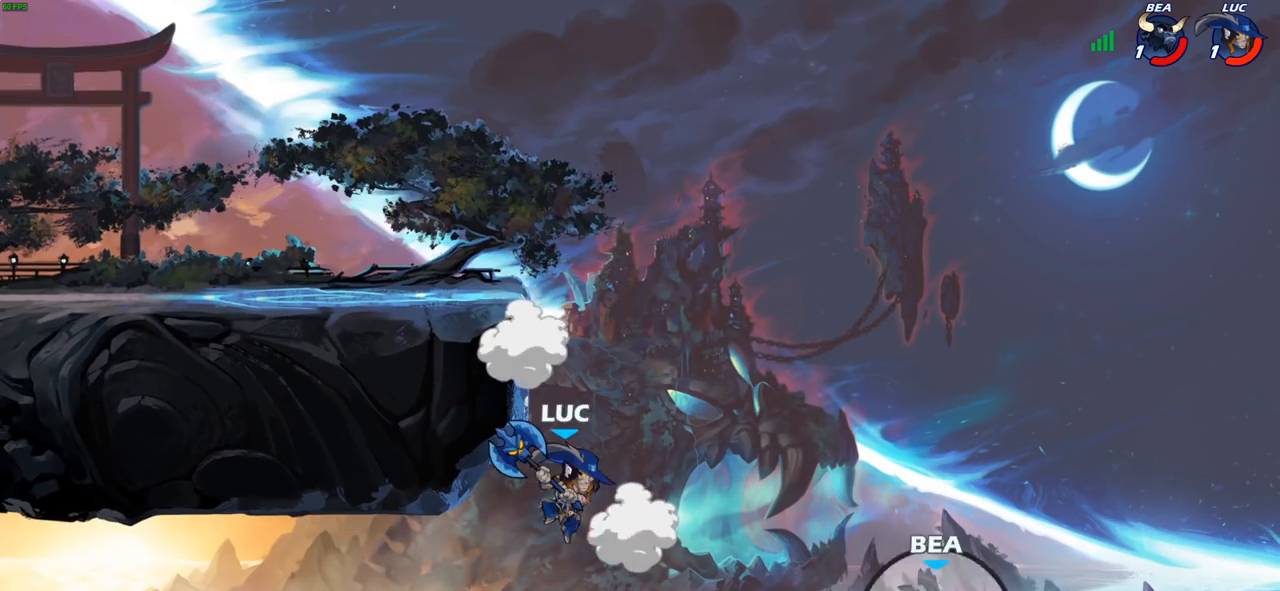
{"buttons": [], "left_stick": "center", "right_stick": "center", "events": [[333, "CROSS", "down"], [500, "CROSS", "up"]]}
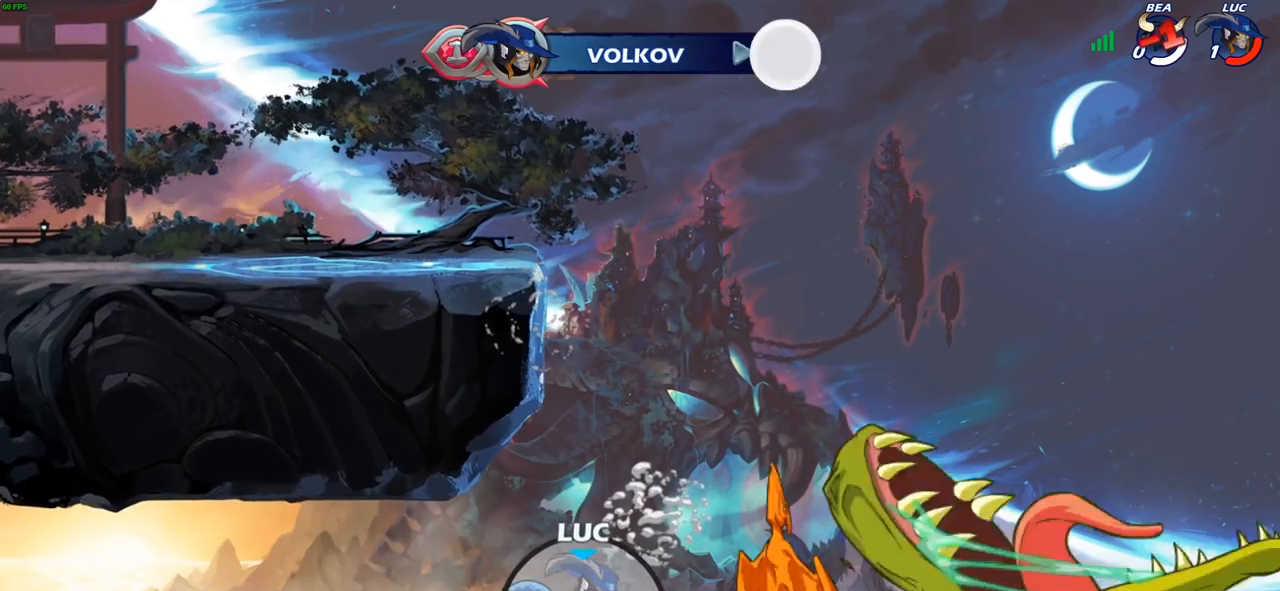
{"buttons": [], "left_stick": "center", "right_stick": "center", "events": []}
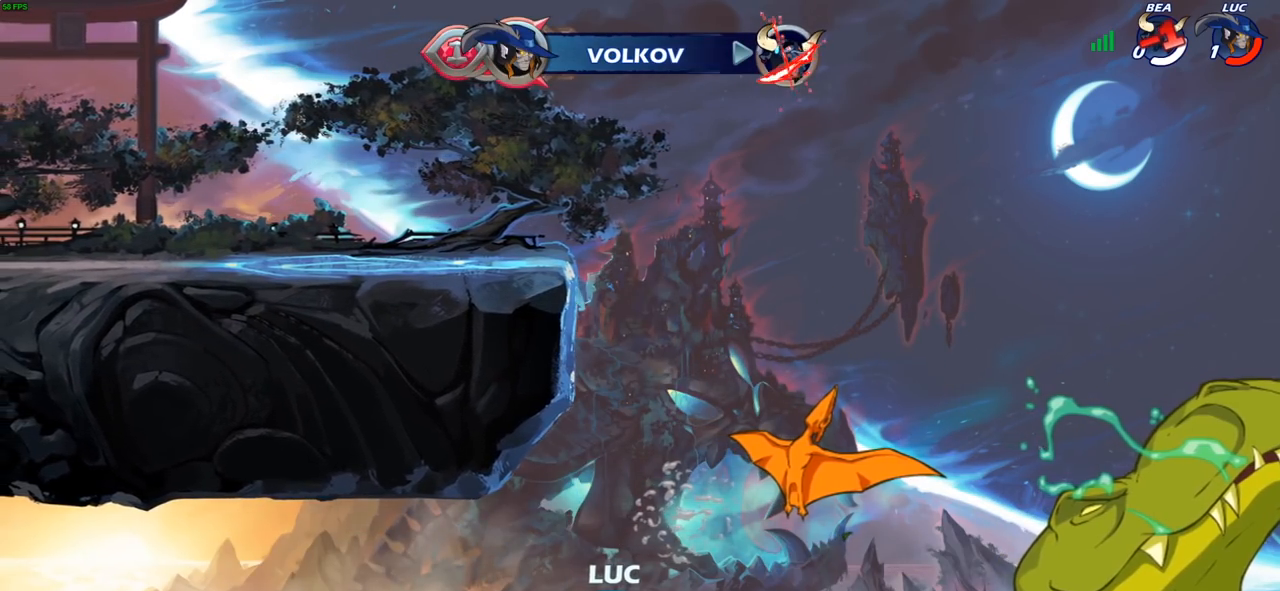
{"buttons": [], "left_stick": "center", "right_stick": "center", "events": []}
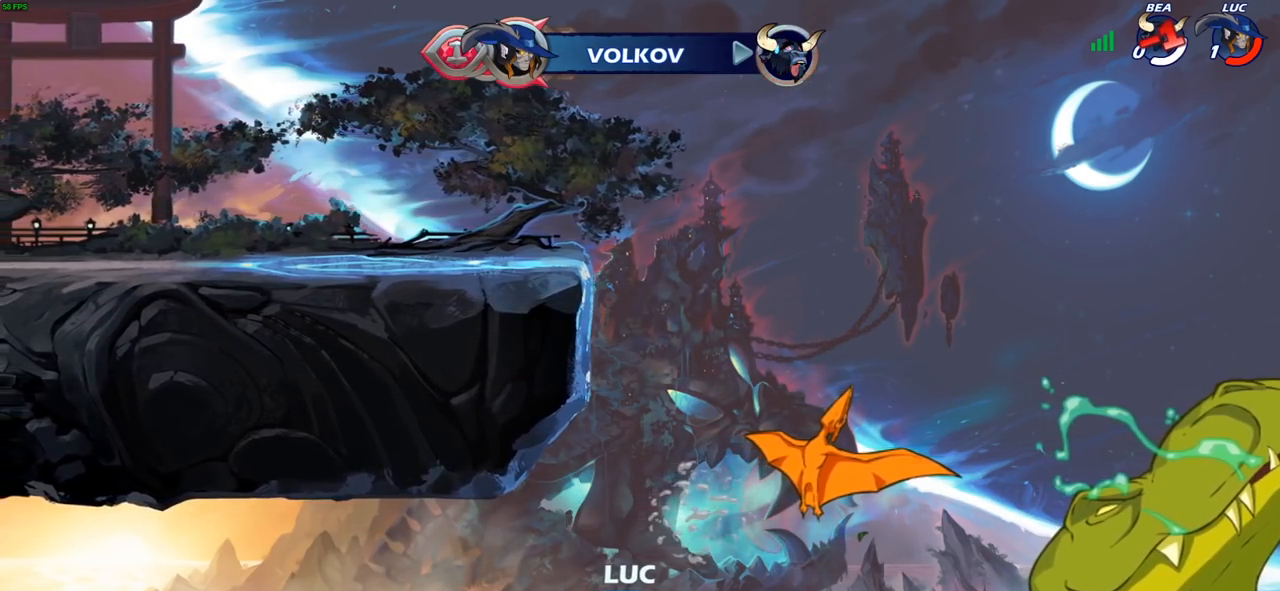
{"buttons": [], "left_stick": "center", "right_stick": "center", "events": []}
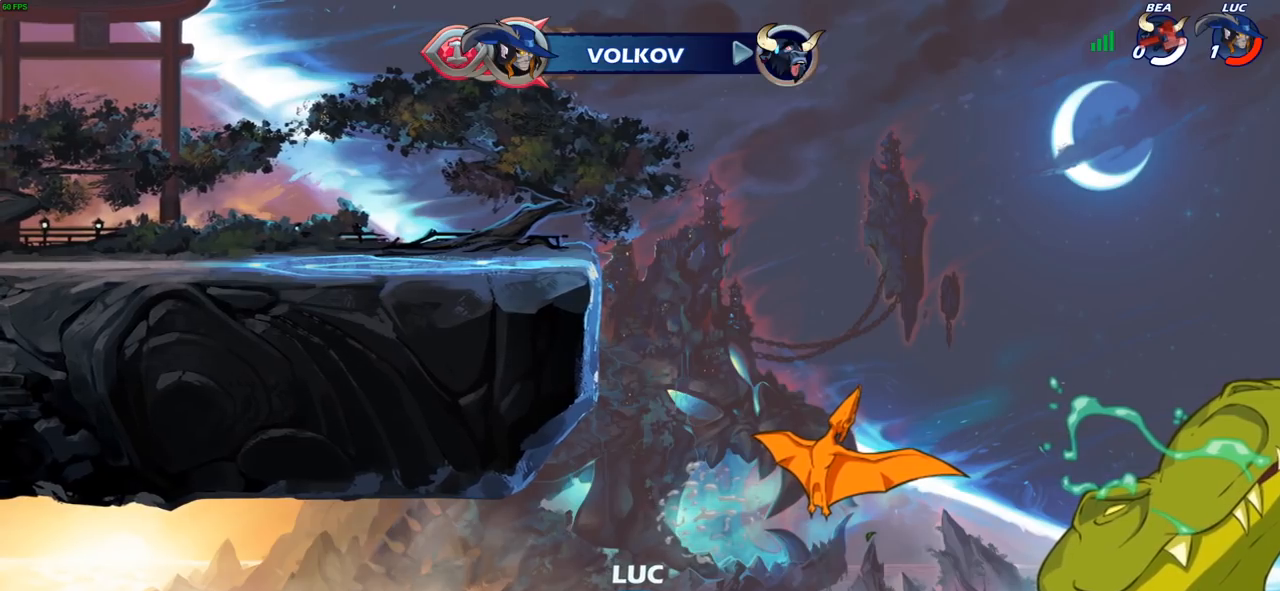
{"buttons": [], "left_stick": "center", "right_stick": "center", "events": []}
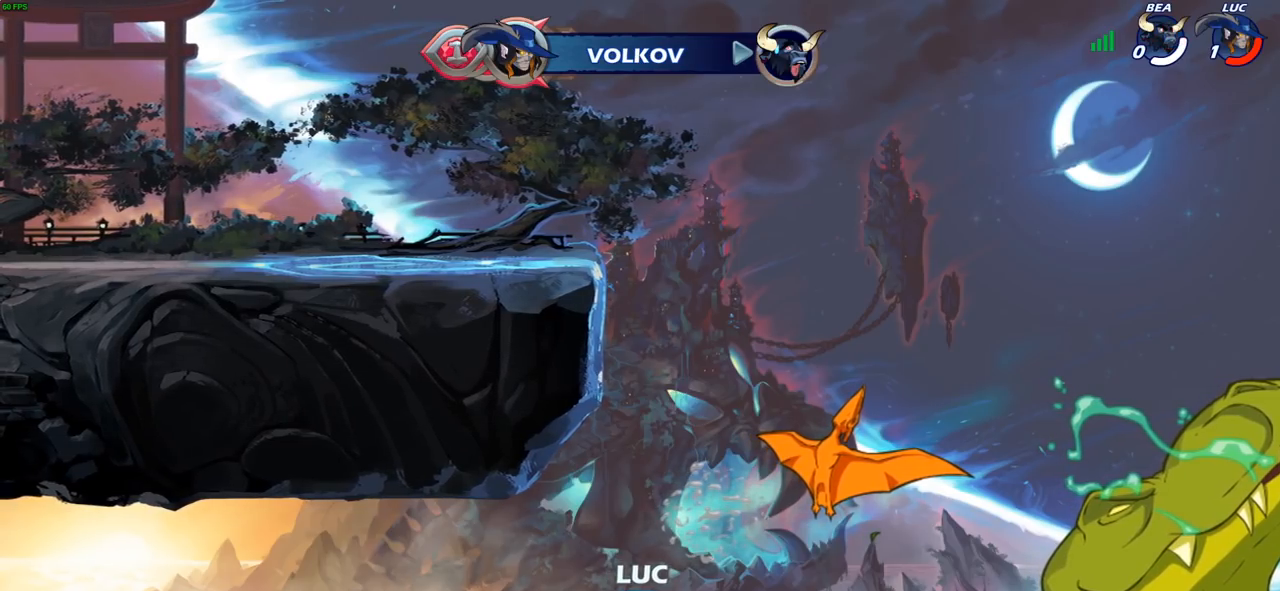
{"buttons": [], "left_stick": "center", "right_stick": "center", "events": []}
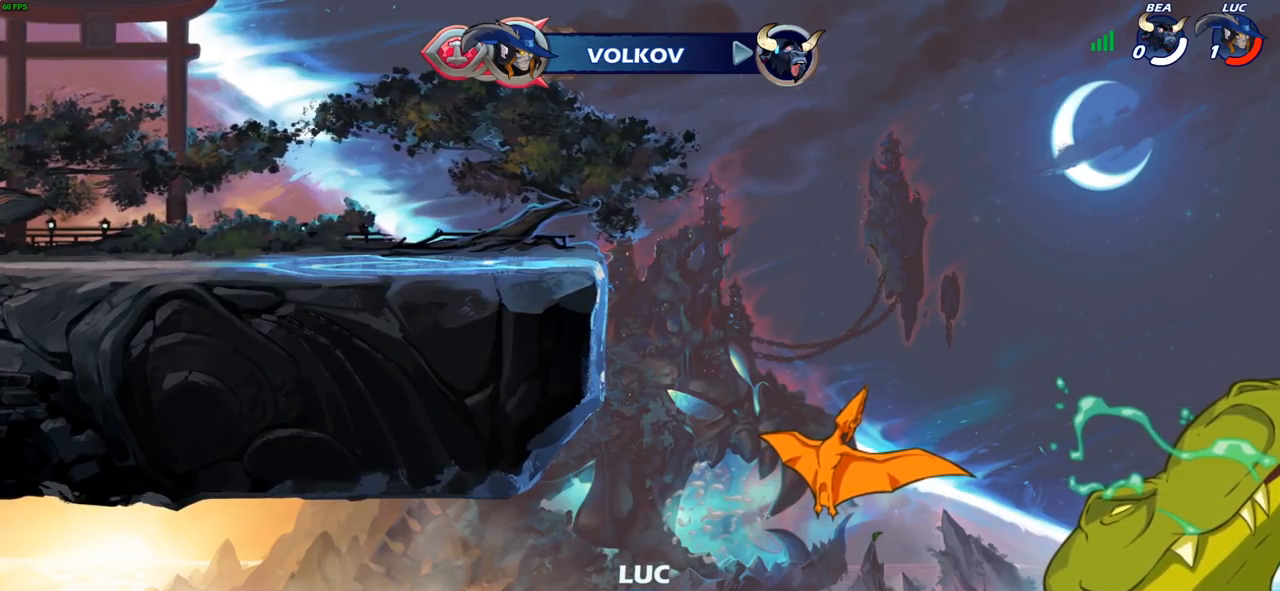
{"buttons": [], "left_stick": "center", "right_stick": "center", "events": []}
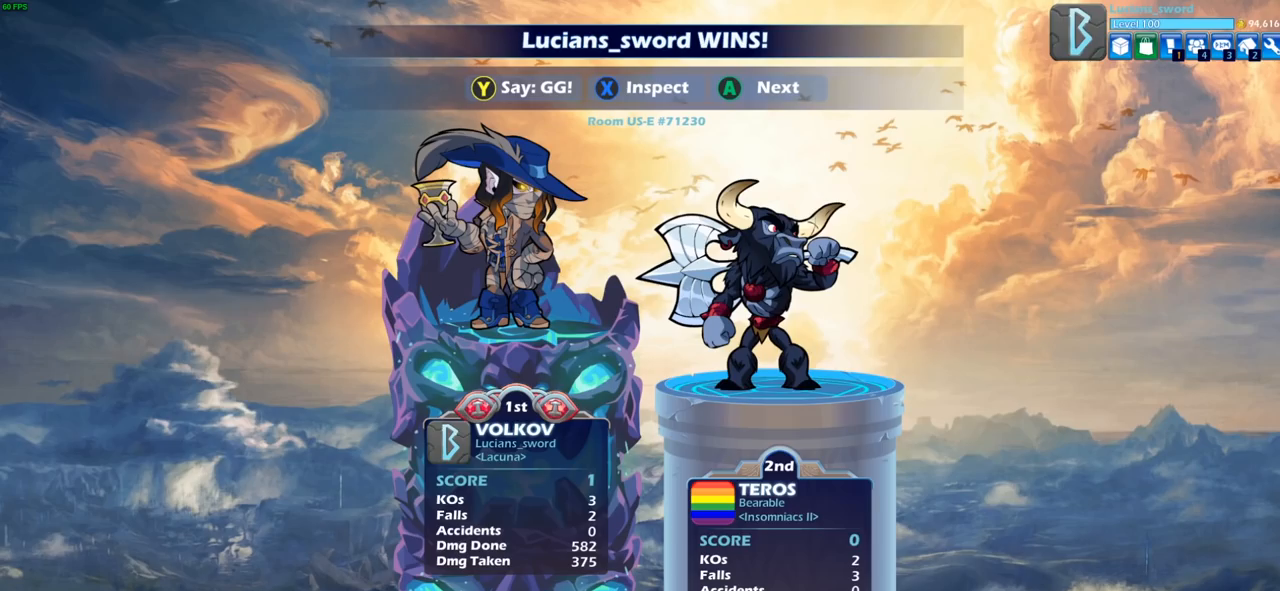
{"buttons": [], "left_stick": "center", "right_stick": "center", "events": []}
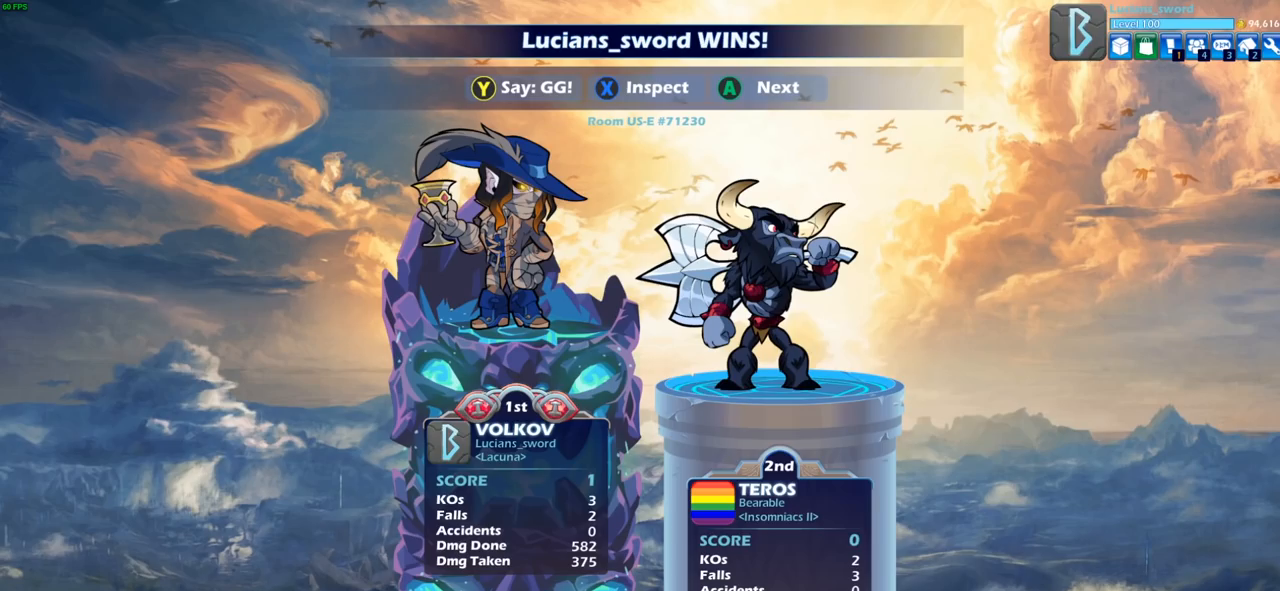
{"buttons": [], "left_stick": "center", "right_stick": "center", "events": []}
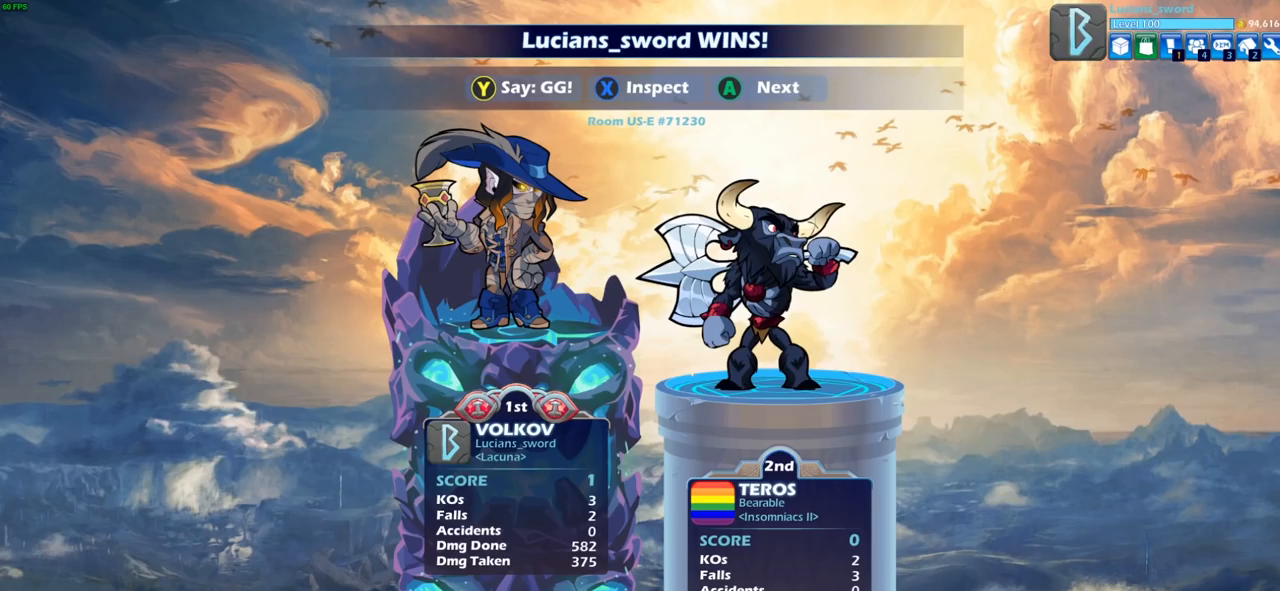
{"buttons": [], "left_stick": "center", "right_stick": "center", "events": []}
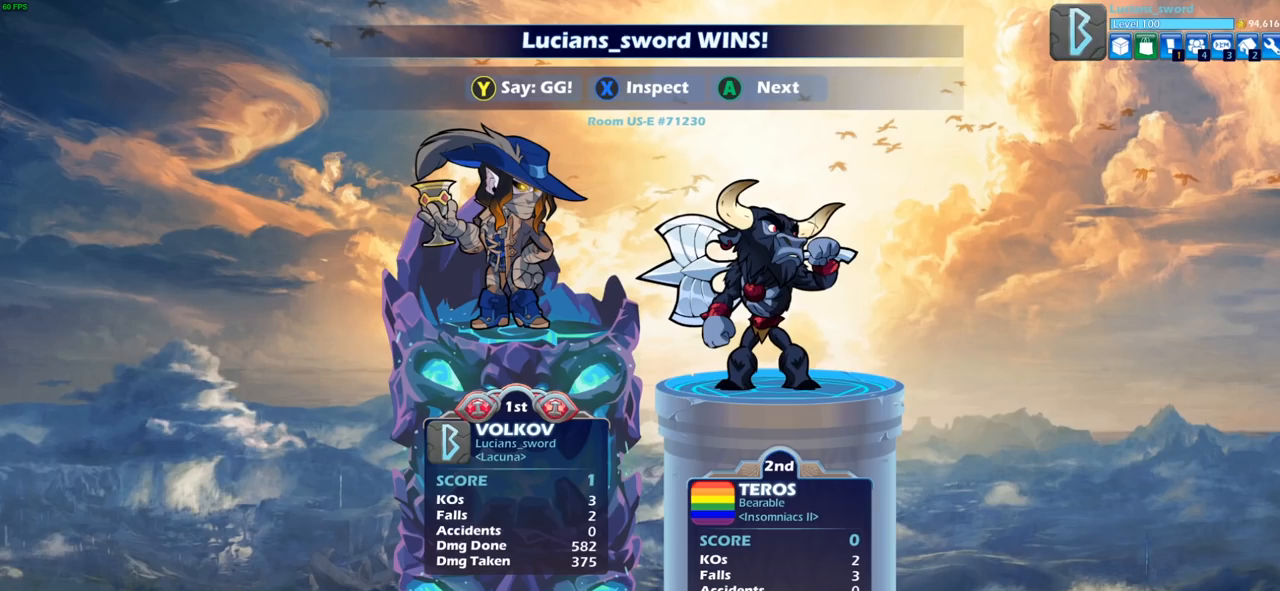
{"buttons": [], "left_stick": "center", "right_stick": "center", "events": []}
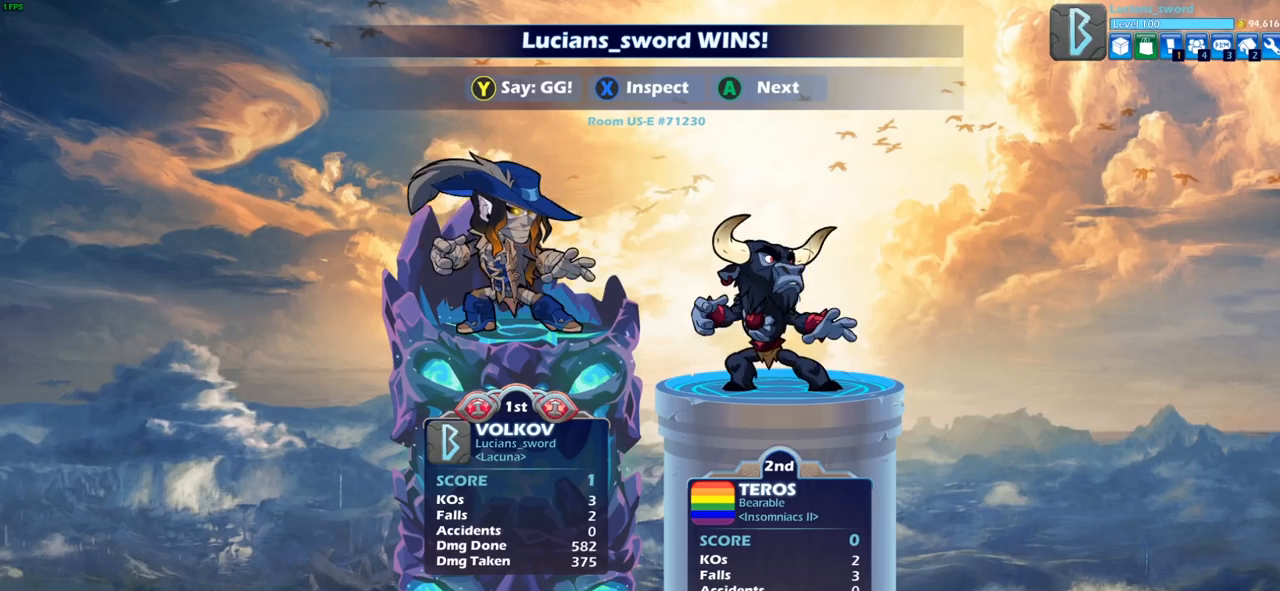
{"buttons": ["TRIANGLE"], "left_stick": "center", "right_stick": "center", "events": [[333, "TRIANGLE", "down"], [417, "TRIANGLE", "up"], [500, "TRIANGLE", "down"]]}
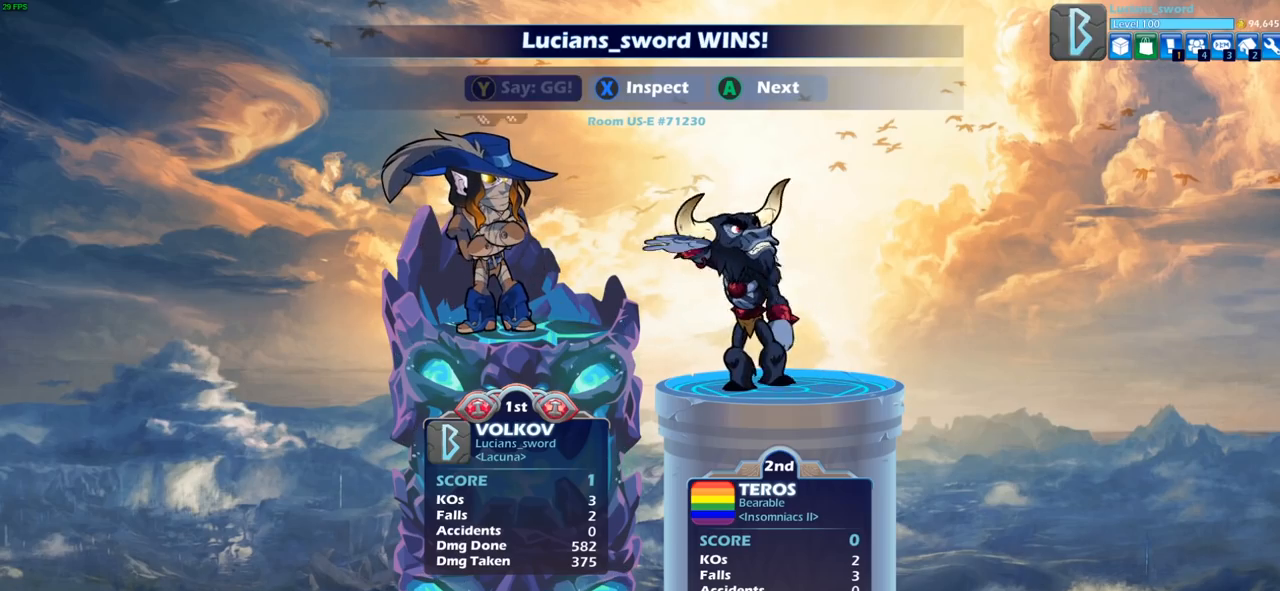
{"buttons": [], "left_stick": "center", "right_stick": "center", "events": [[83, "TRIANGLE", "up"], [167, "TRIANGLE", "down"], [250, "TRIANGLE", "up"], [317, "TRIANGLE", "down"], [417, "TRIANGLE", "up"]]}
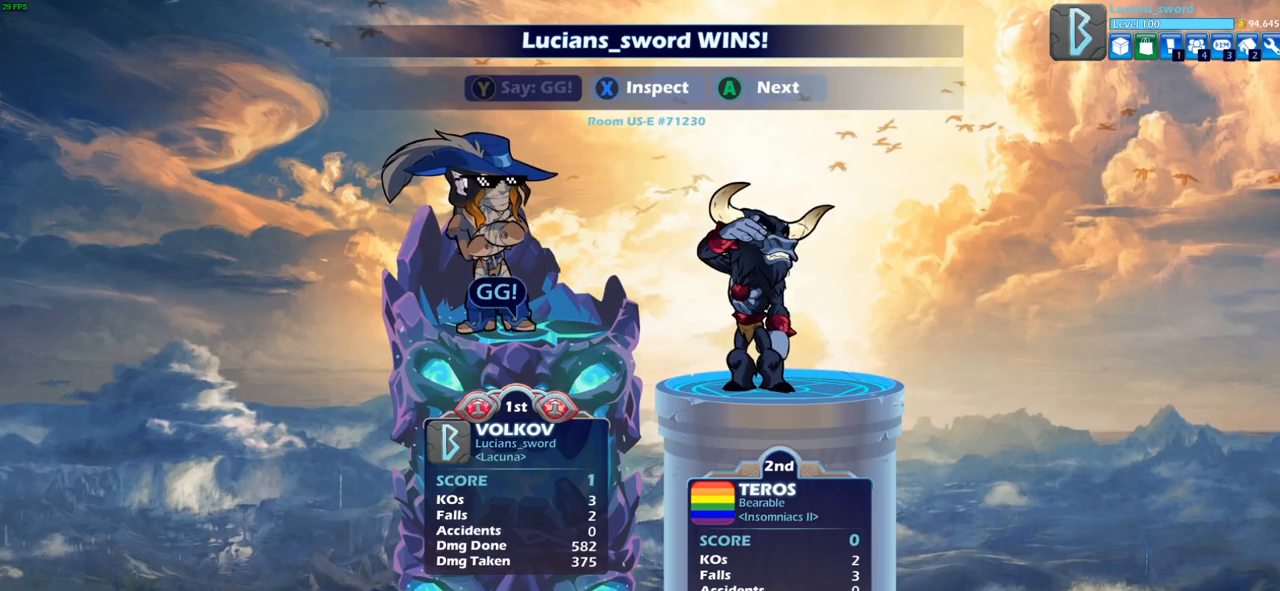
{"buttons": [], "left_stick": "center", "right_stick": "center", "events": [[100, "CROSS", "down"], [133, "CROSS", "up"]]}
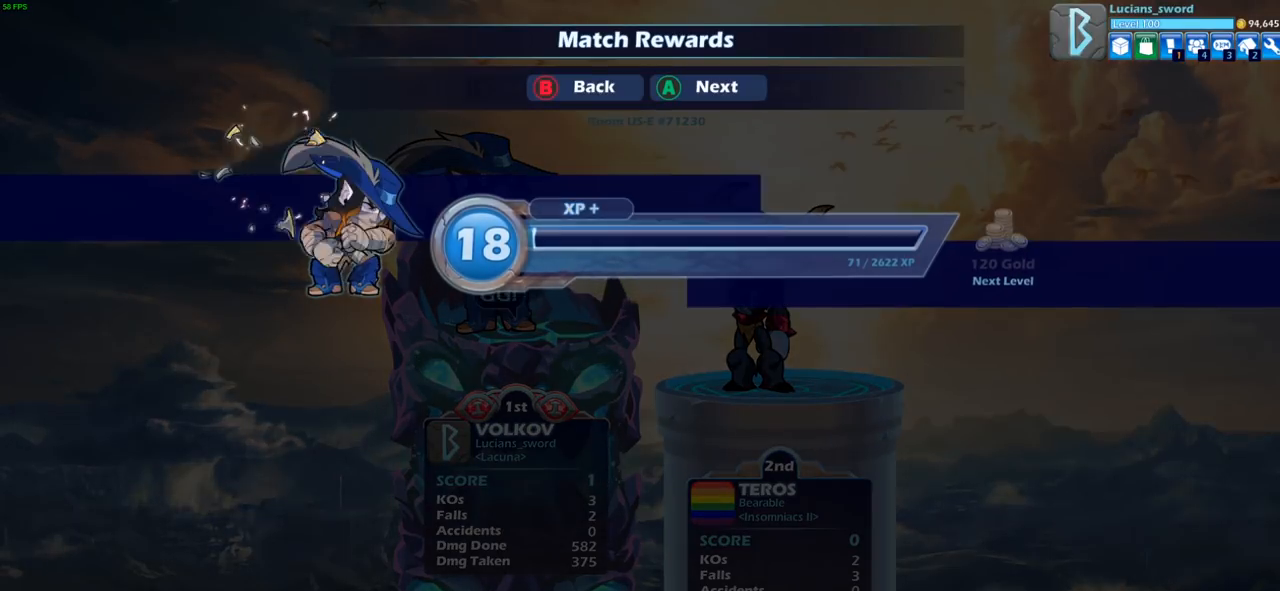
{"buttons": [], "left_stick": "center", "right_stick": "center", "events": [[83, "CROSS", "down"], [200, "CROSS", "up"]]}
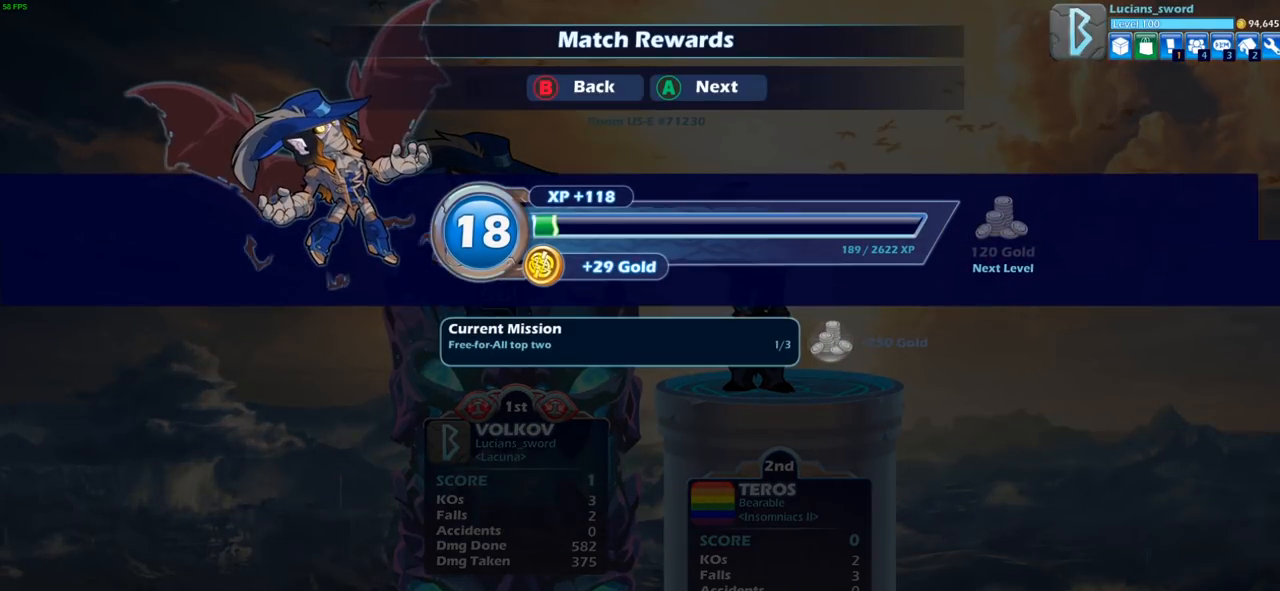
{"buttons": [], "left_stick": "center", "right_stick": "center", "events": [[50, "CROSS", "down"], [133, "CROSS", "up"]]}
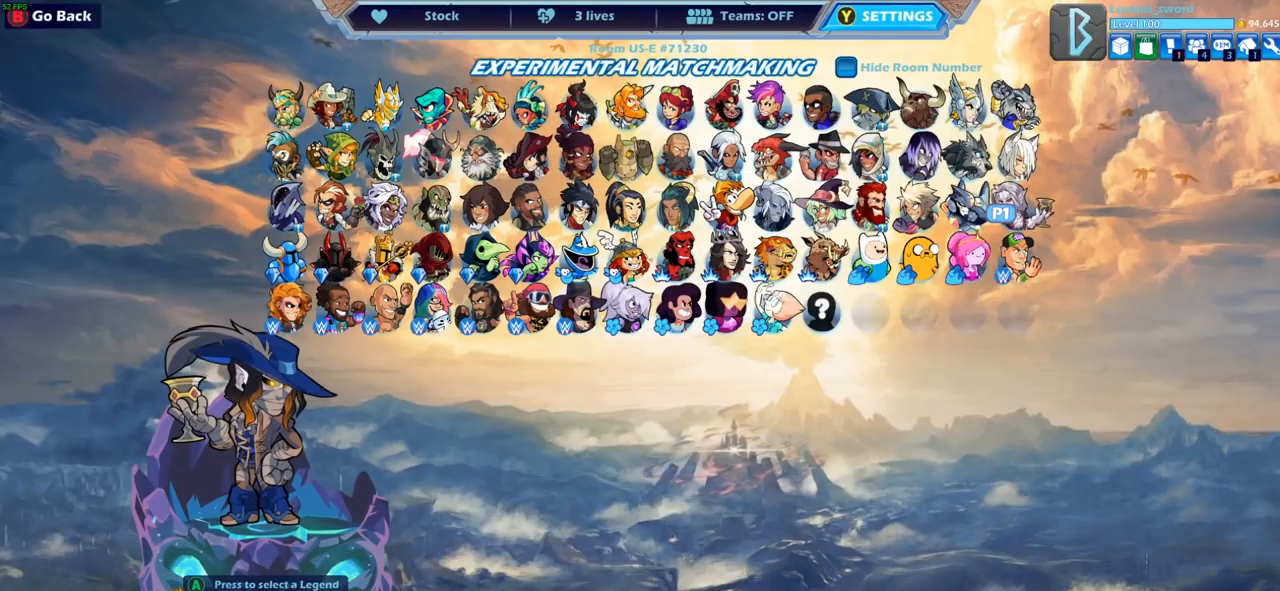
{"buttons": [], "left_stick": "center", "right_stick": "center", "events": []}
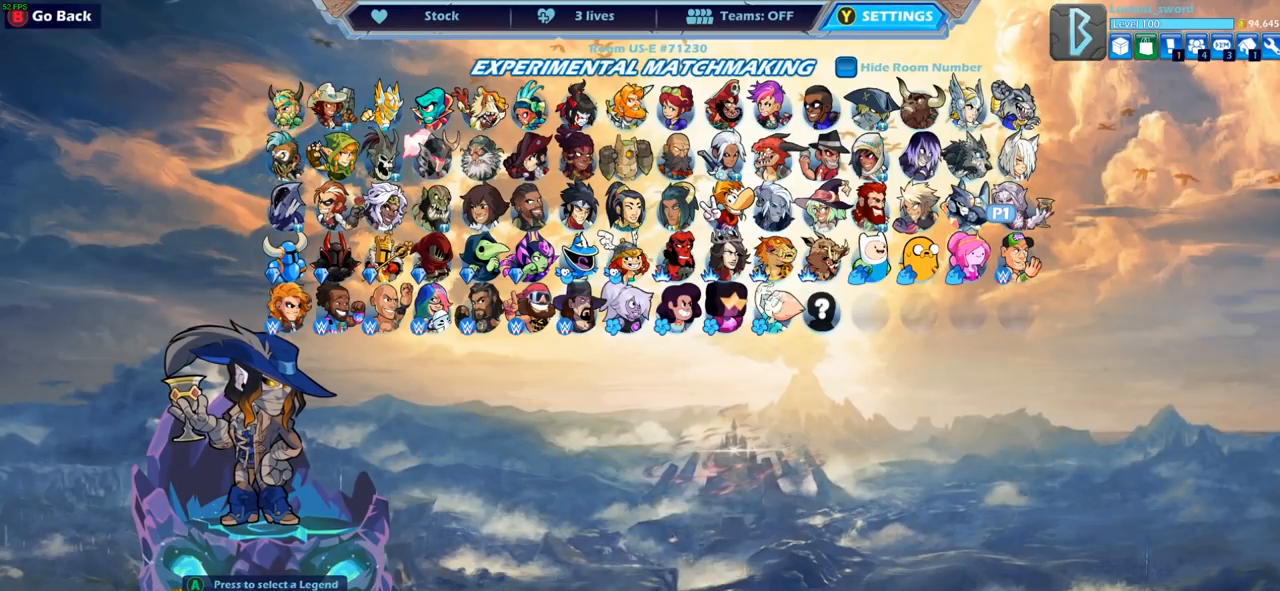
{"buttons": ["DPAD_RIGHT"], "left_stick": "center", "right_stick": "center", "events": [[483, "DPAD_RIGHT", "down"]]}
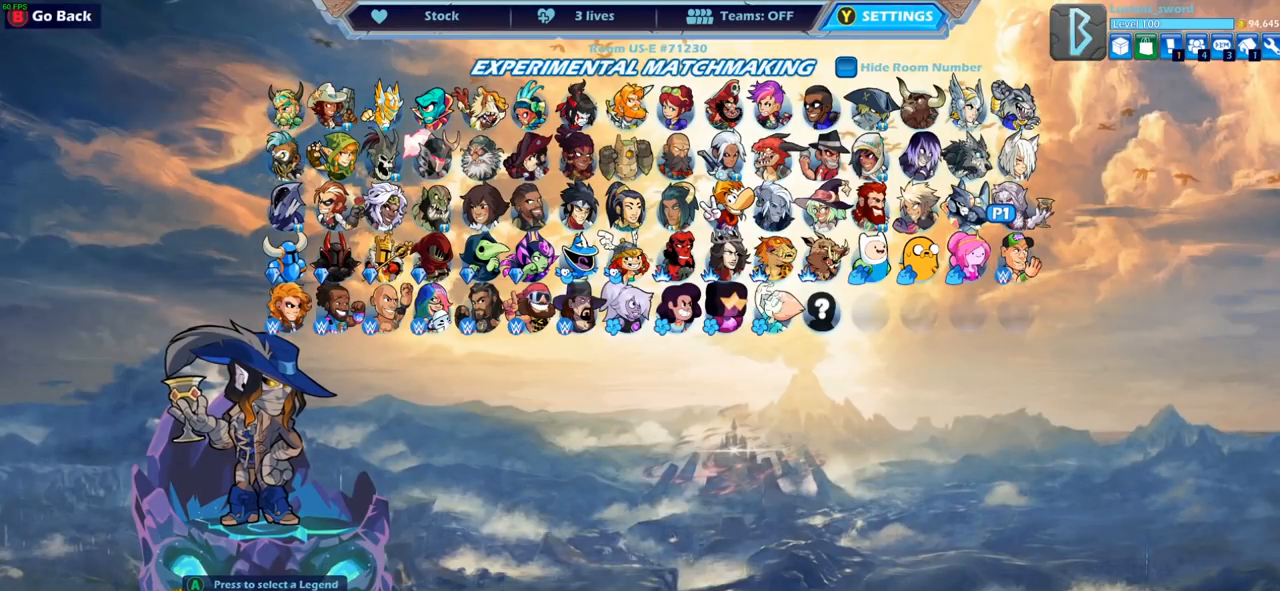
{"buttons": [], "left_stick": "center", "right_stick": "center", "events": [[83, "DPAD_RIGHT", "up"], [367, "DPAD_LEFT", "down"], [483, "DPAD_LEFT", "up"]]}
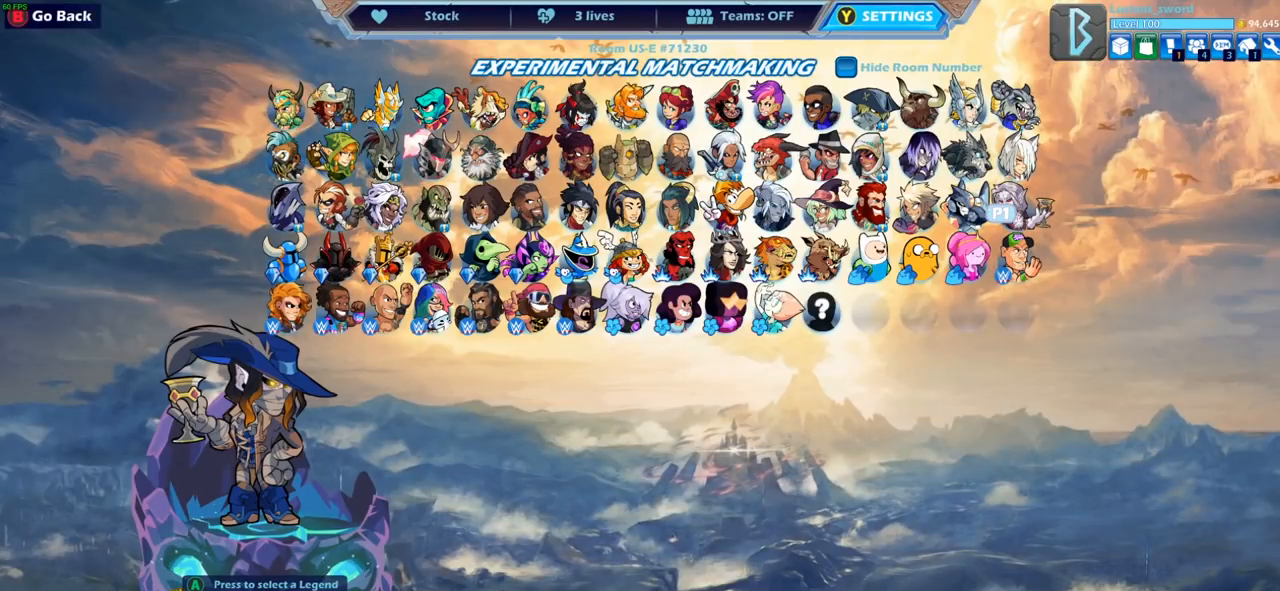
{"buttons": [], "left_stick": "center", "right_stick": "center", "events": [[100, "DPAD_LEFT", "down"], [217, "DPAD_LEFT", "up"]]}
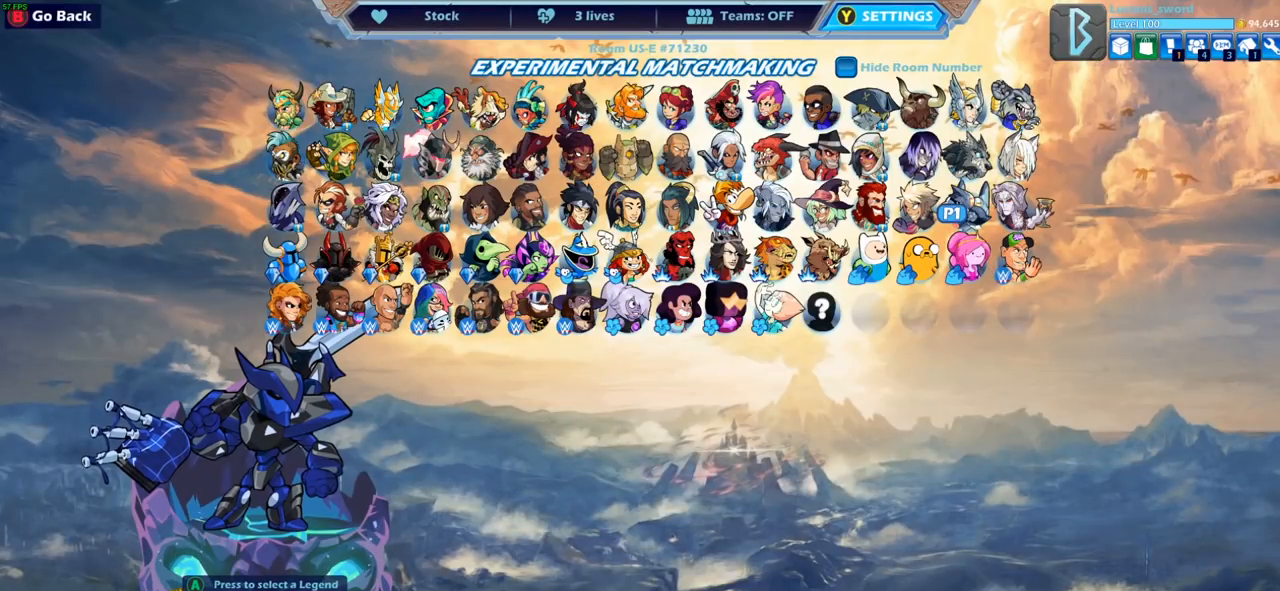
{"buttons": [], "left_stick": "center", "right_stick": "center", "events": []}
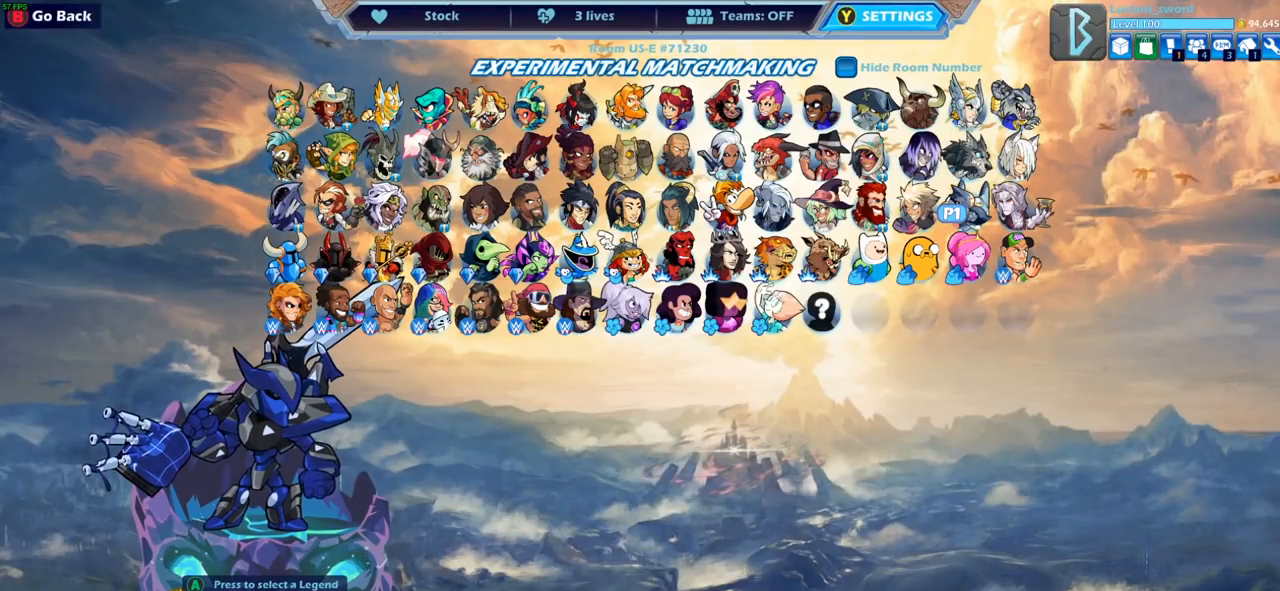
{"buttons": [], "left_stick": "center", "right_stick": "center", "events": [[117, "DPAD_RIGHT", "down"], [217, "DPAD_RIGHT", "up"]]}